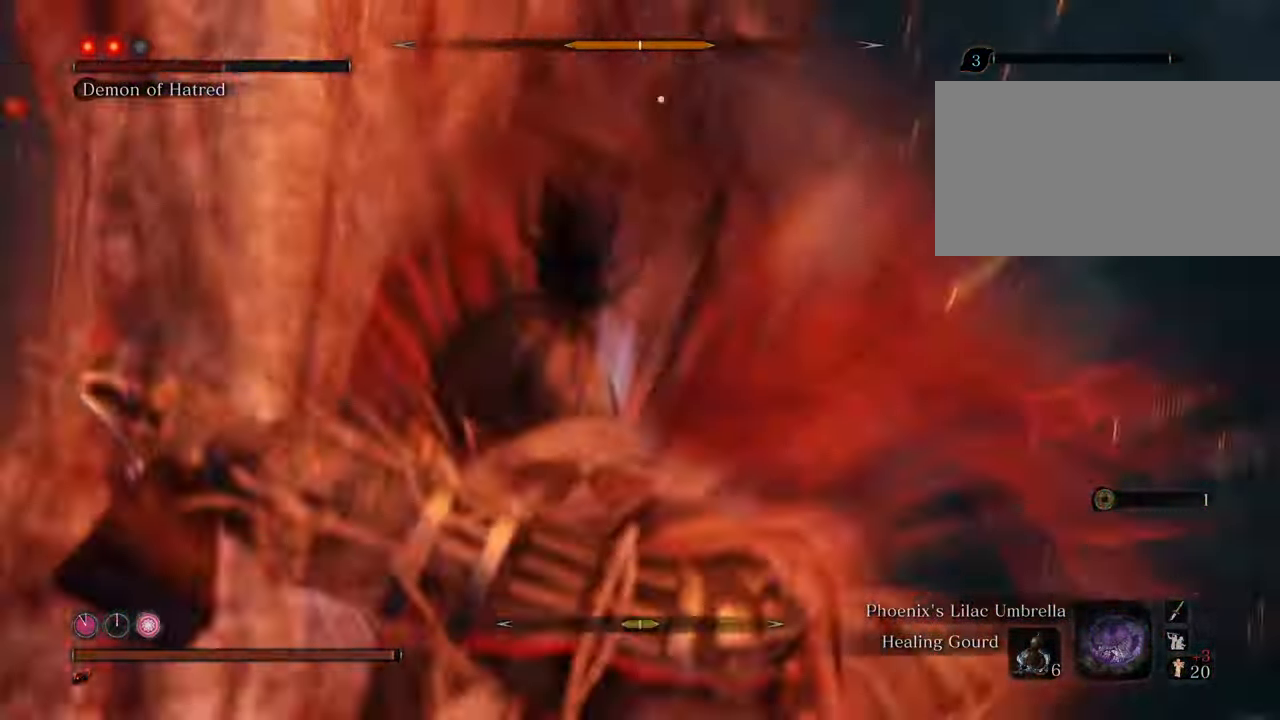
Gameplay with keyboard and mouse; each line is a JSON object with the keys and mouse buttons held at the frame after it. "events" lists presses ("down") and releases ("up") of "1", "2", "3", "4", "5", "6", "7", "8", "a", "alt", "c", "caps_lock", "ctrl", "d", "e", "f", "g", "q", "r", "s", "shift", "space", "t", "tab", "tilde", "v", "w", "x", "z", "mouse_left", "mouse_wheel" and "mouse_right" between this image and that frame as [ms after this image, input, new state], when the widget could be followed in between. "mouse_left", "mouse_wheel", "mouse_right" = the "left", "wheel", "right" buttons of the "mouse" list. No other keys are recorded. "wheel" means that the mouse wheel is clicked or scrolled. Not read: mouse_move.
{"keys": ["w"], "mouse": [], "events": []}
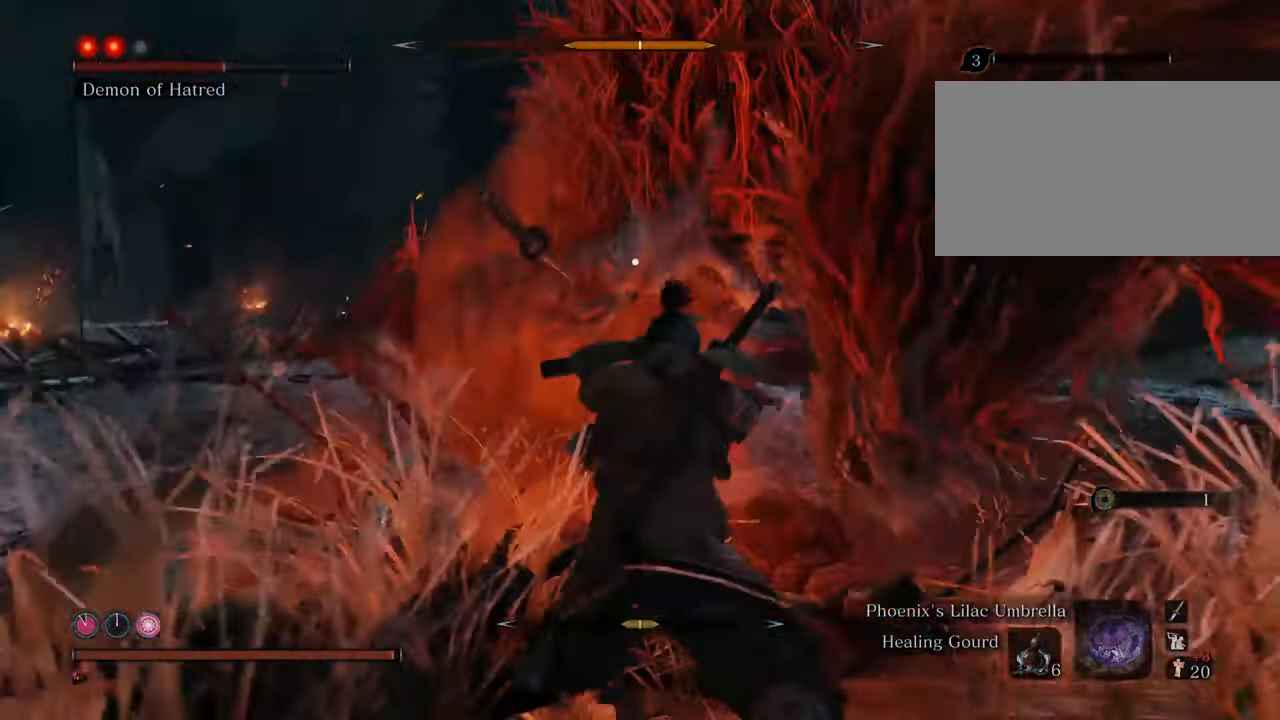
{"keys": ["w"], "mouse": [], "events": [[167, "space", "down"], [484, "space", "up"]]}
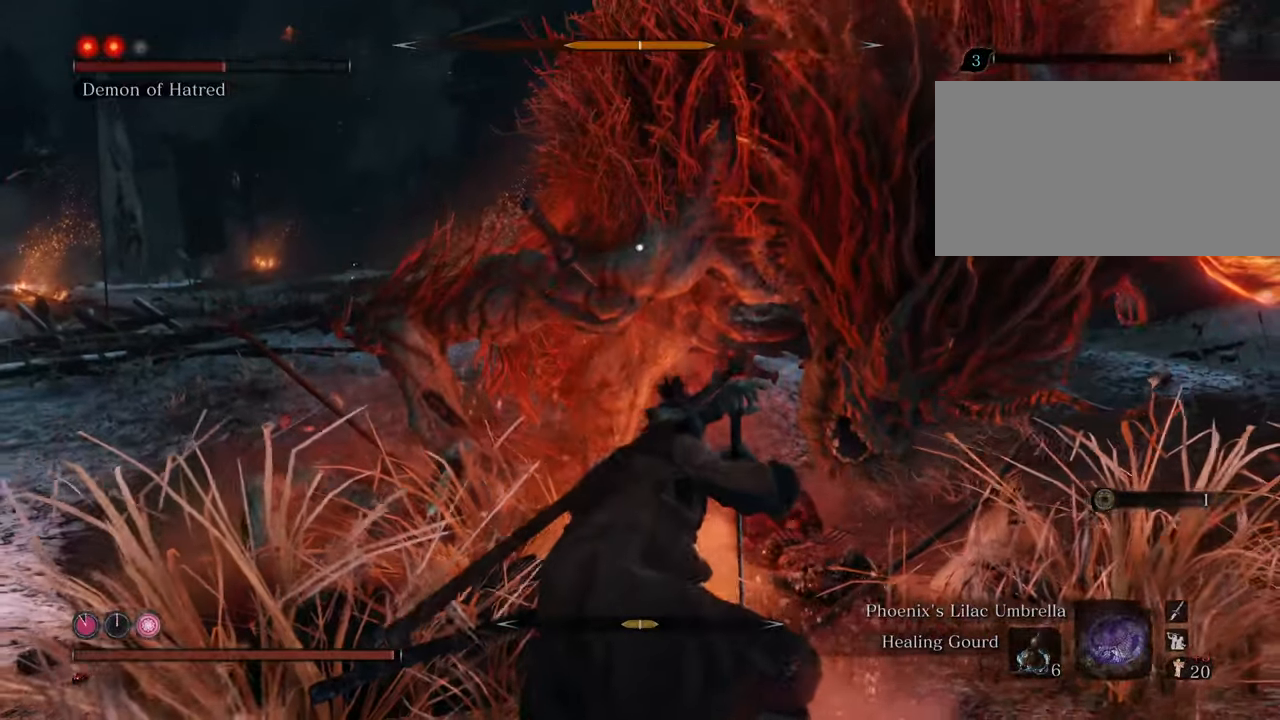
{"keys": ["w"], "mouse": [], "events": [[417, "mouse_left", "down"], [500, "mouse_left", "up"]]}
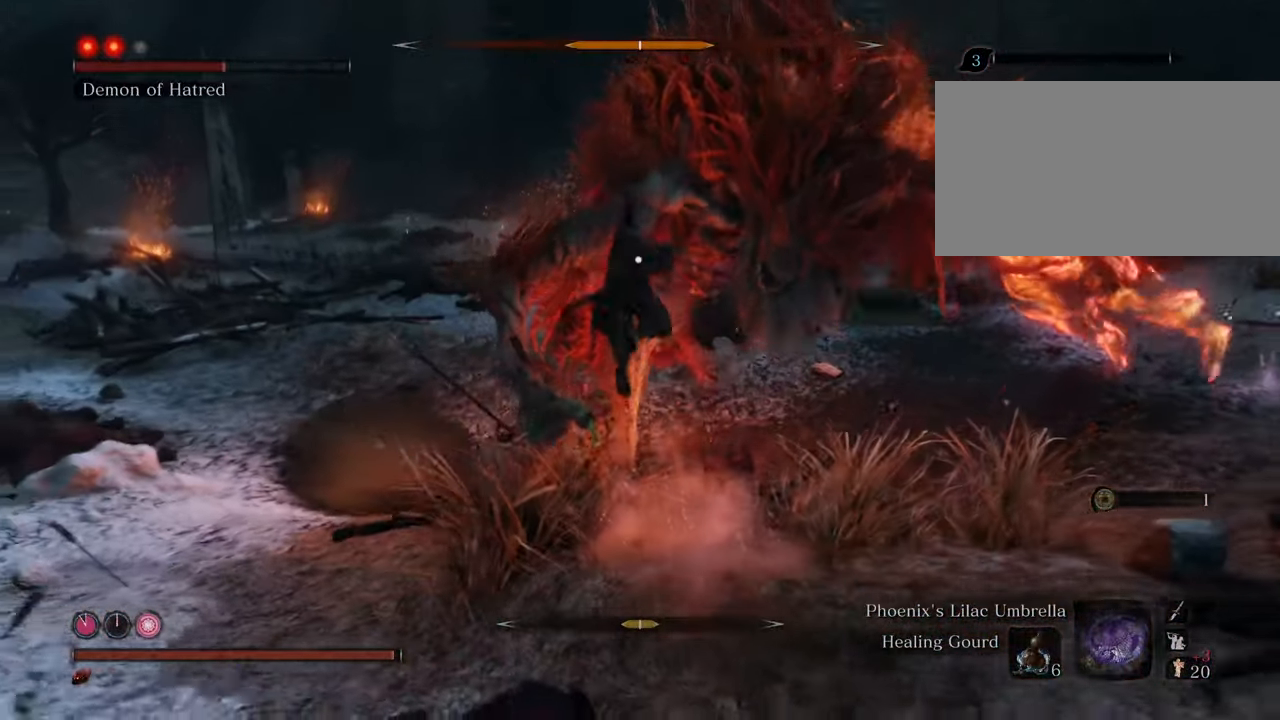
{"keys": ["w"], "mouse": [], "events": [[50, "mouse_left", "down"], [150, "mouse_left", "up"], [234, "mouse_left", "down"], [284, "mouse_left", "up"], [384, "mouse_left", "down"], [434, "mouse_left", "up"]]}
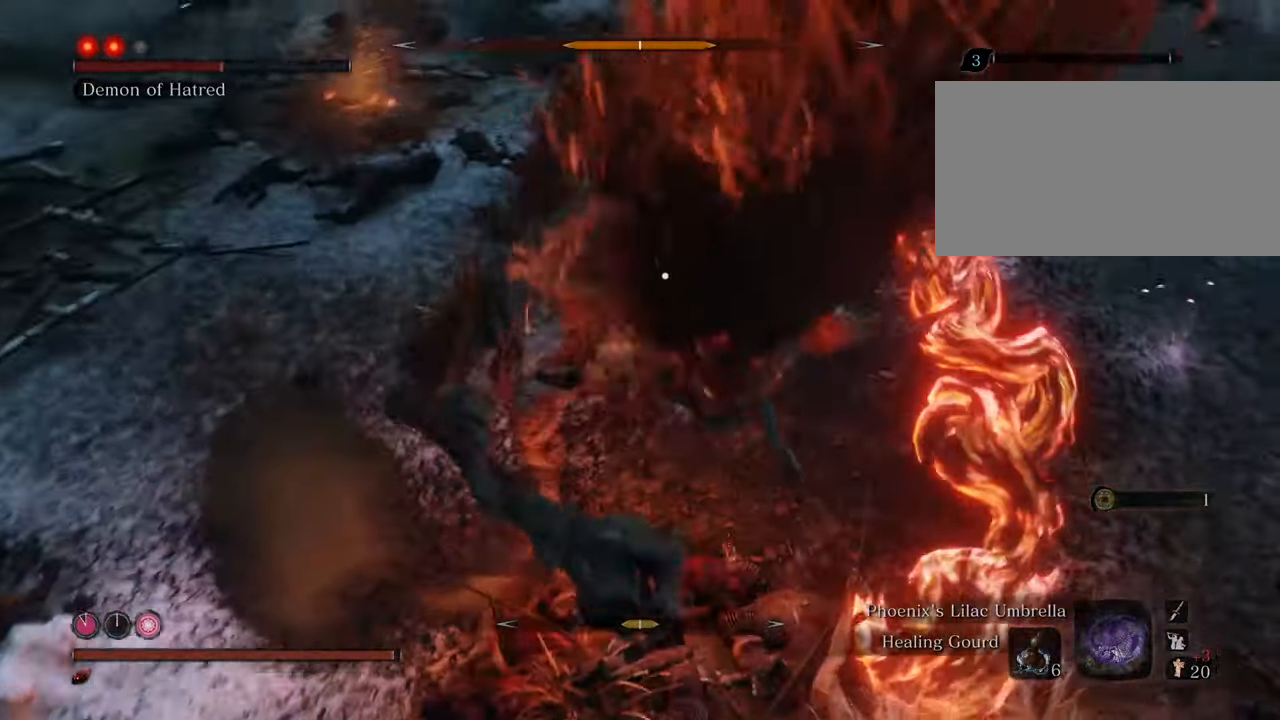
{"keys": ["w"], "mouse": [], "events": [[17, "mouse_left", "down"], [117, "mouse_left", "up"], [167, "mouse_left", "down"], [267, "mouse_left", "up"], [350, "mouse_left", "down"], [400, "mouse_left", "up"]]}
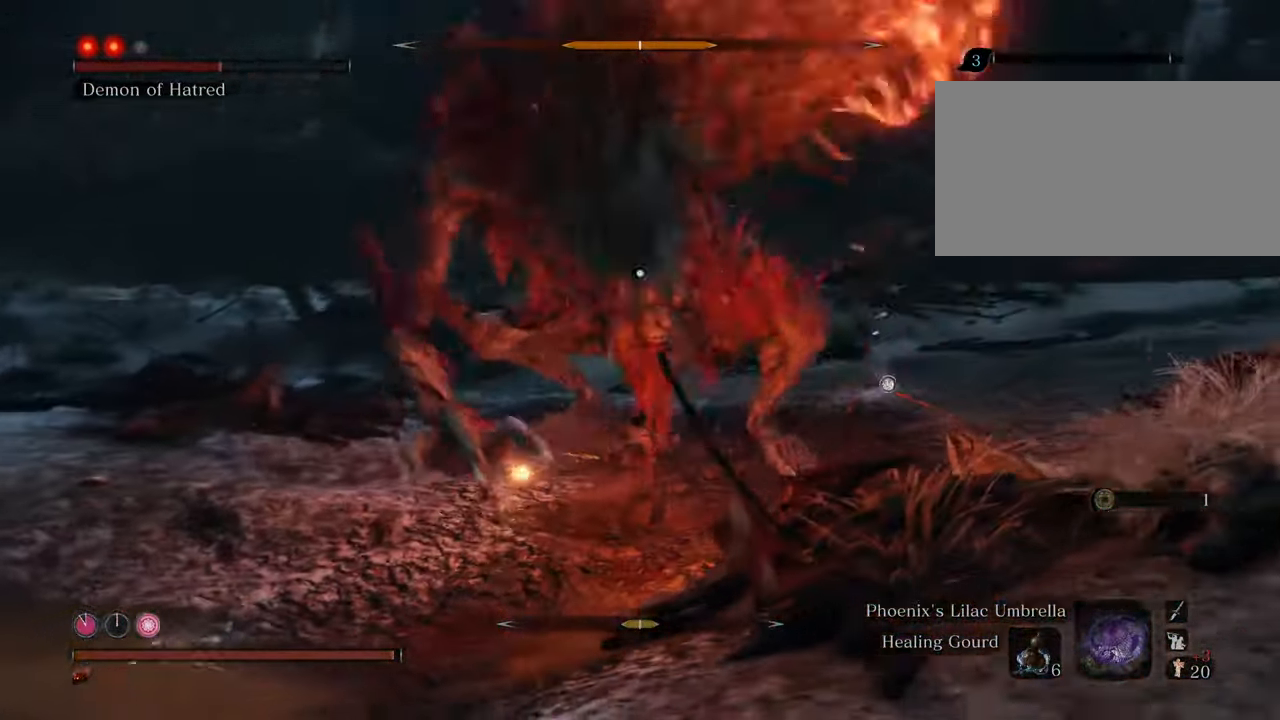
{"keys": ["w"], "mouse": [], "events": []}
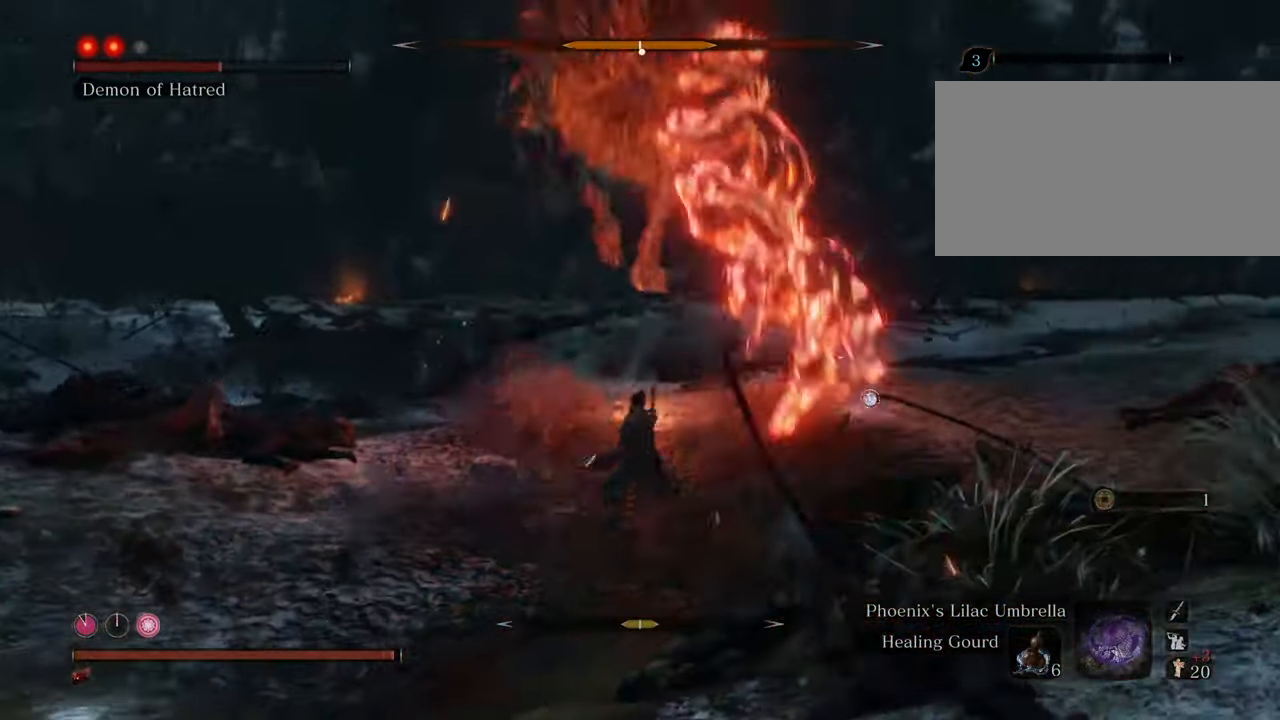
{"keys": ["shift", "w"], "mouse": [], "events": [[300, "shift", "down"]]}
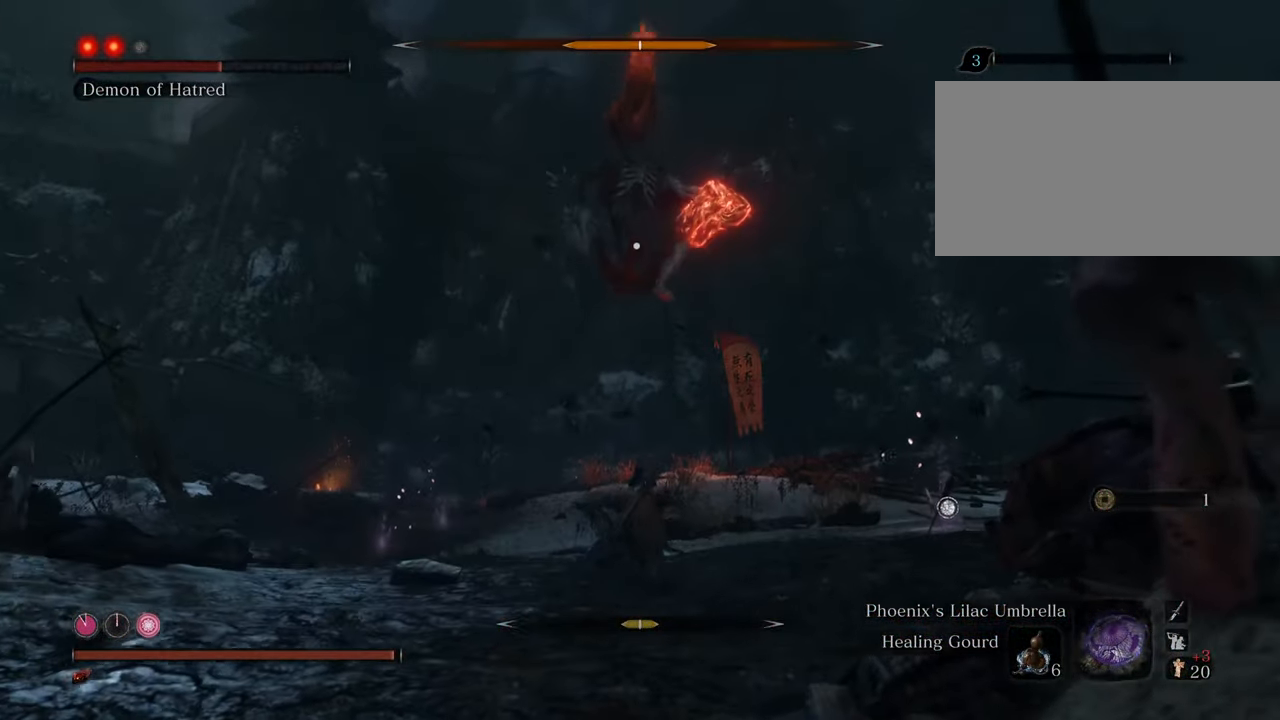
{"keys": ["a", "shift"], "mouse": [], "events": [[250, "a", "down"], [350, "w", "up"]]}
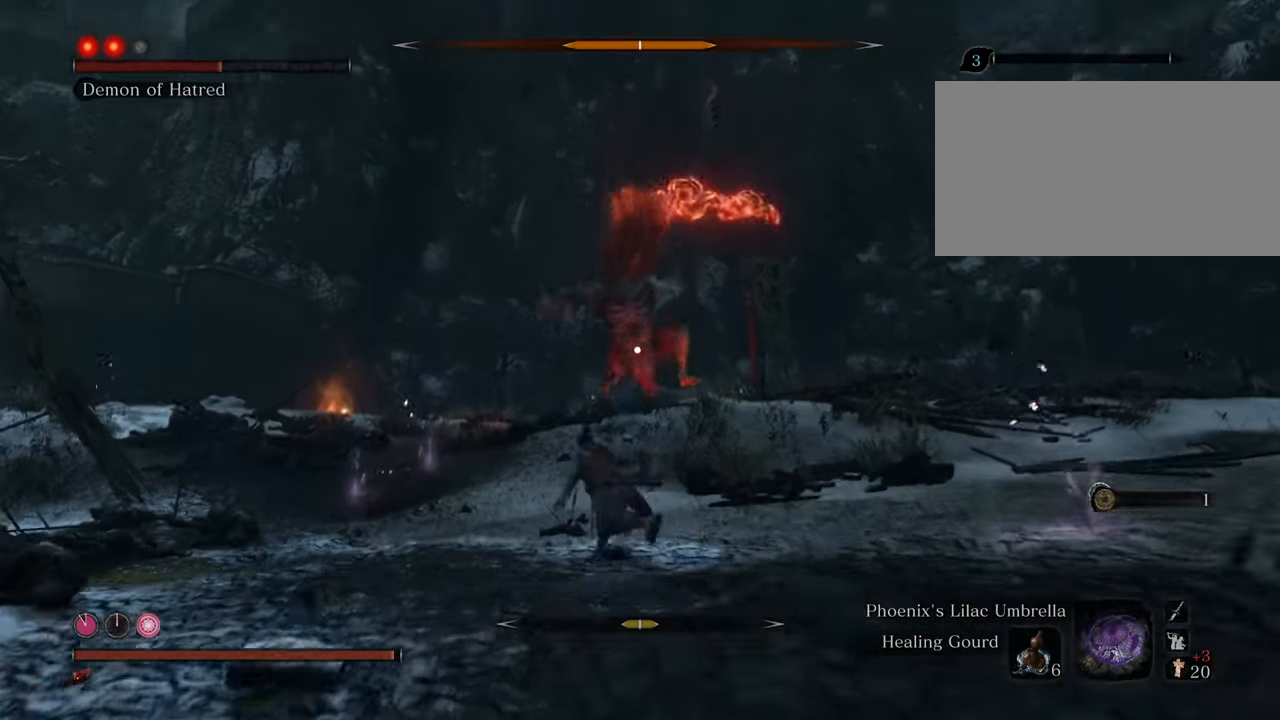
{"keys": ["a", "shift"], "mouse": [], "events": []}
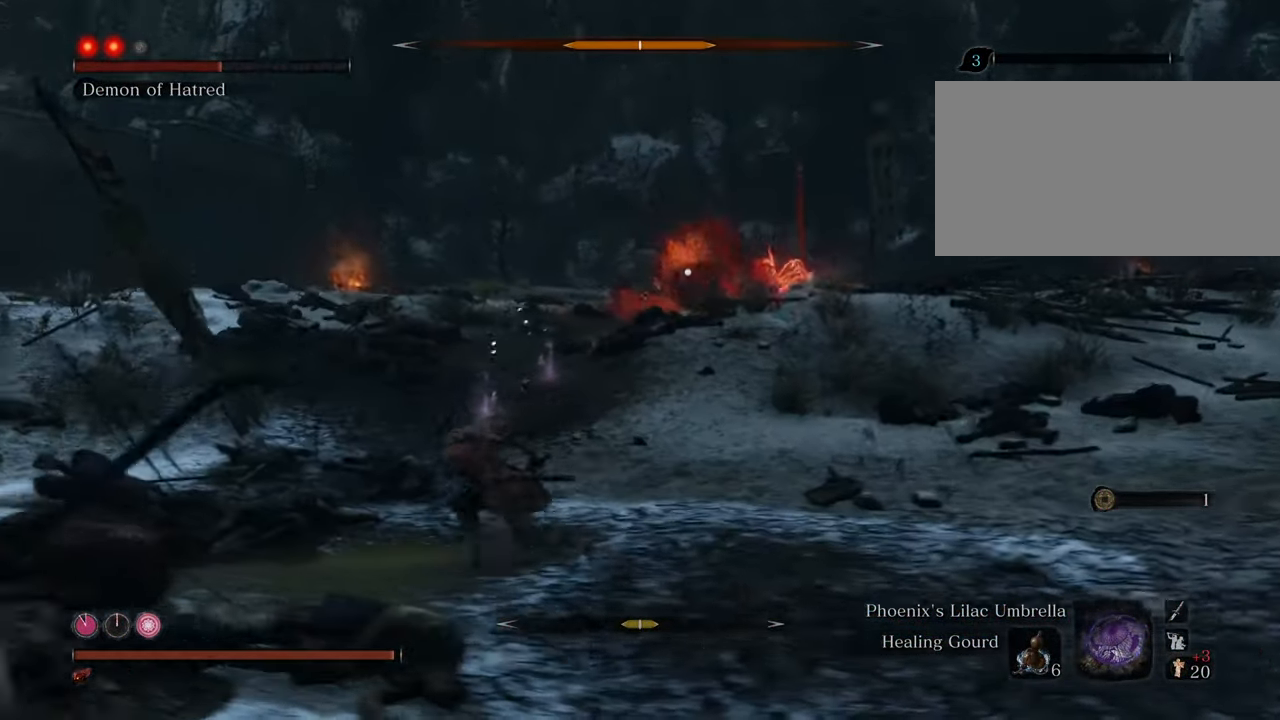
{"keys": ["a", "shift", "w"], "mouse": [], "events": [[284, "w", "down"]]}
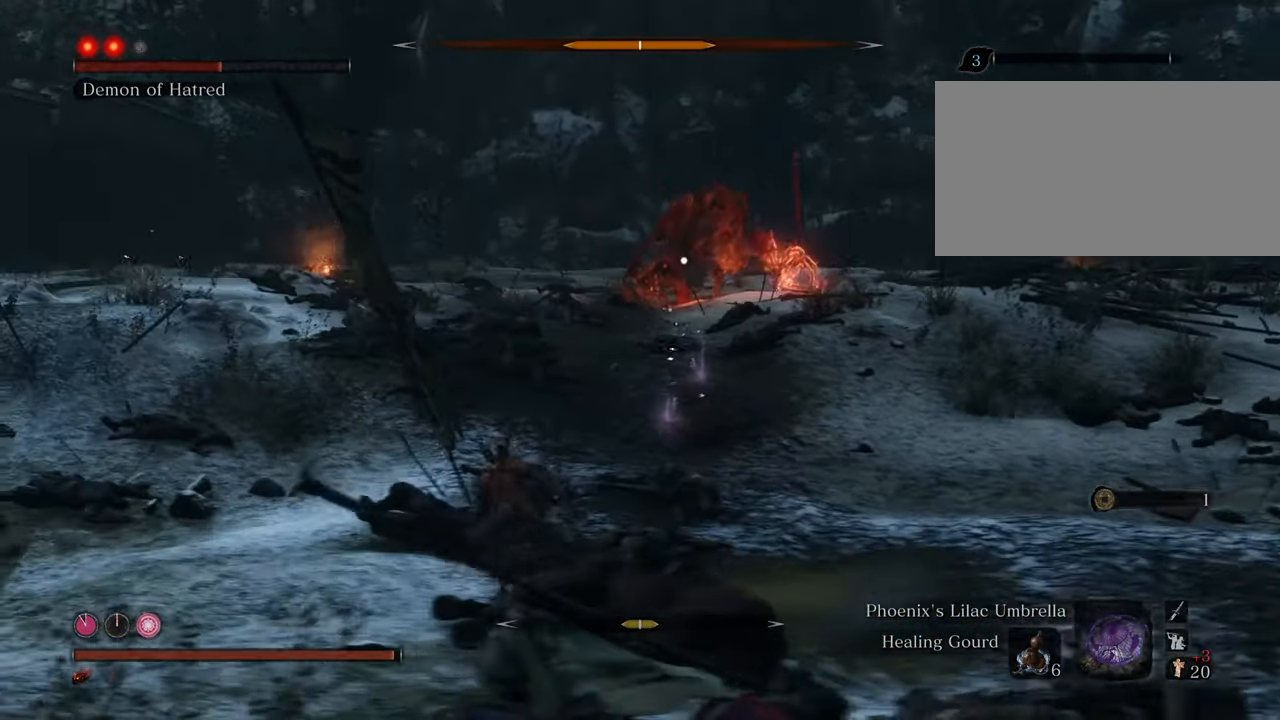
{"keys": ["a", "shift"], "mouse": [], "events": [[350, "w", "up"]]}
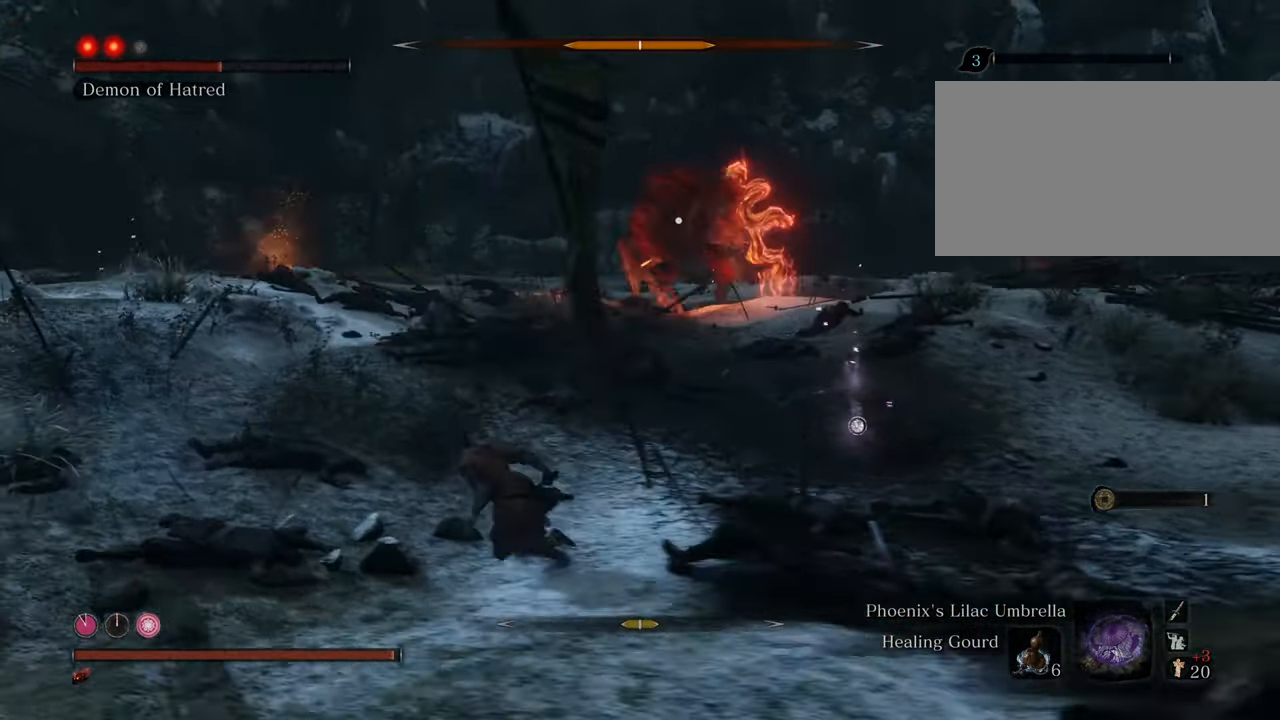
{"keys": ["a", "shift"], "mouse": [], "events": []}
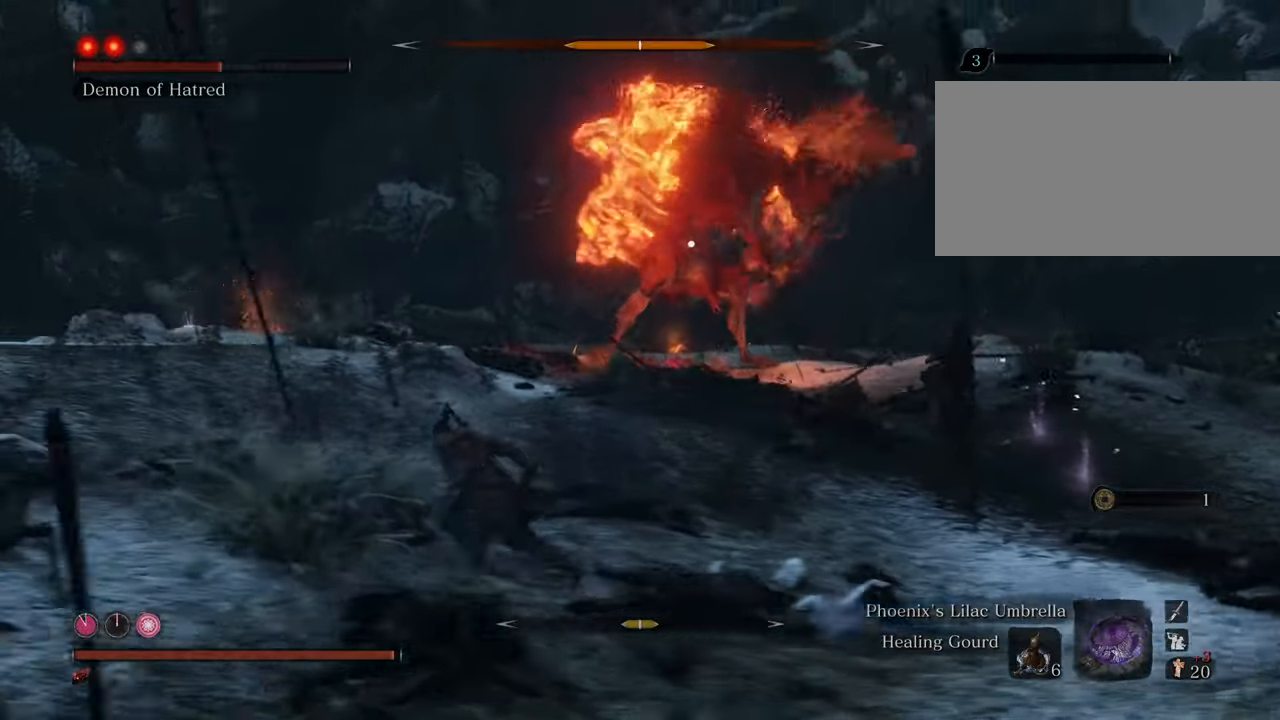
{"keys": ["a", "shift"], "mouse": [], "events": []}
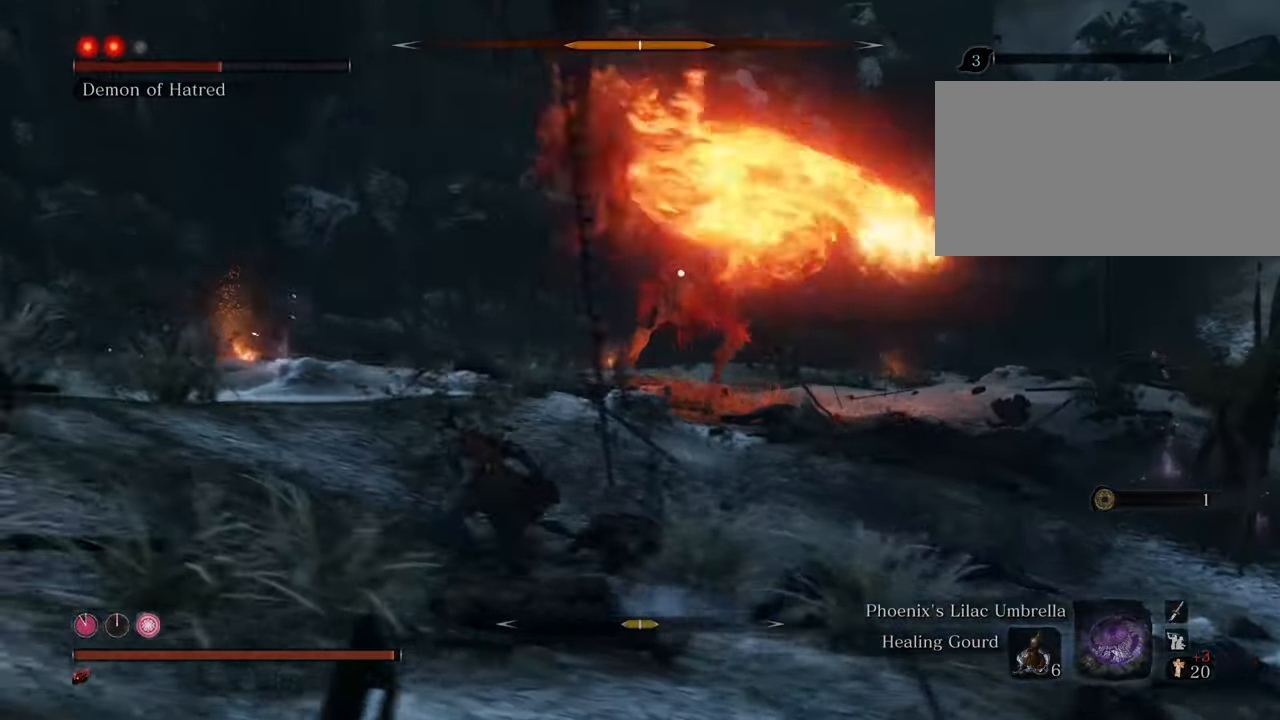
{"keys": ["a", "shift"], "mouse": [], "events": []}
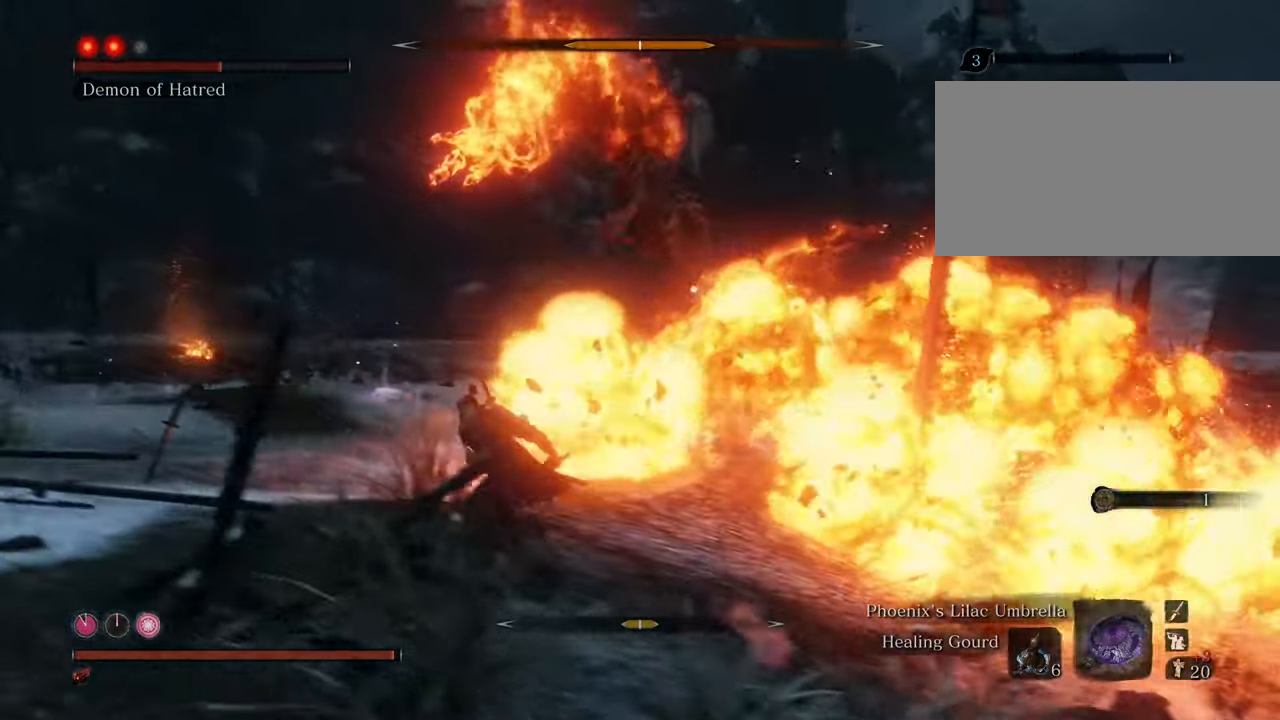
{"keys": ["a", "shift"], "mouse": [], "events": []}
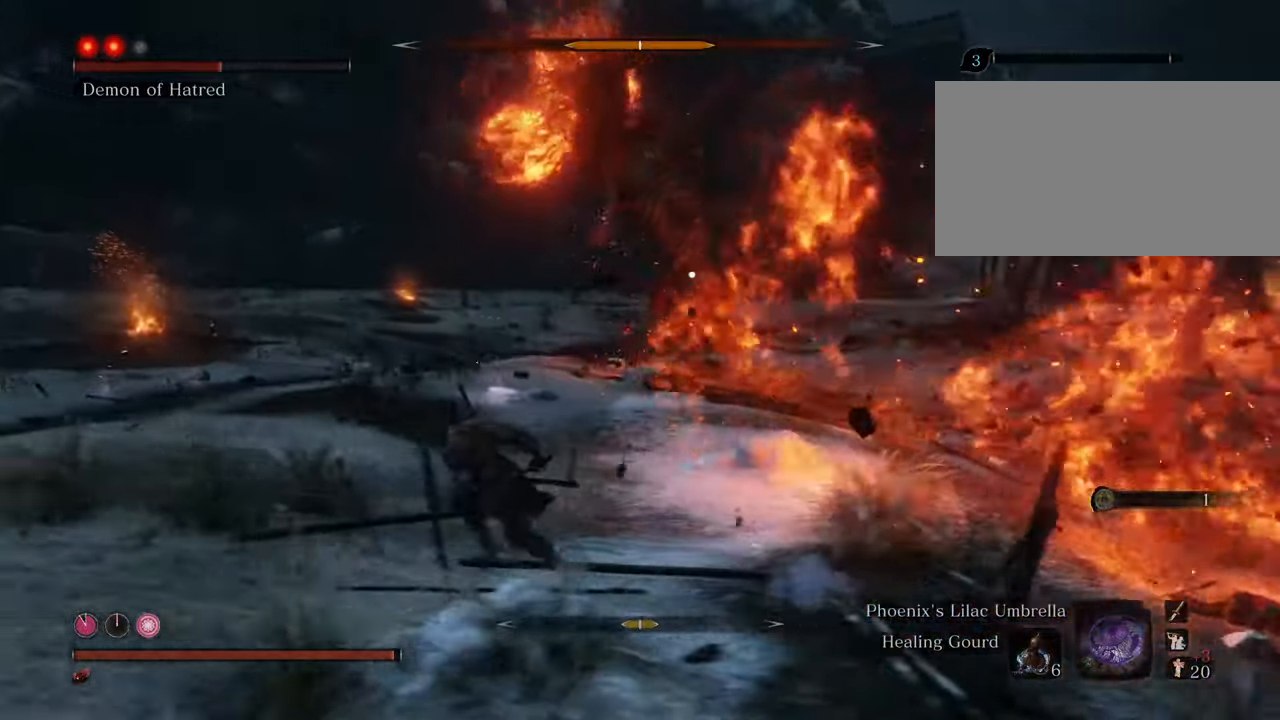
{"keys": ["a", "shift"], "mouse": [], "events": []}
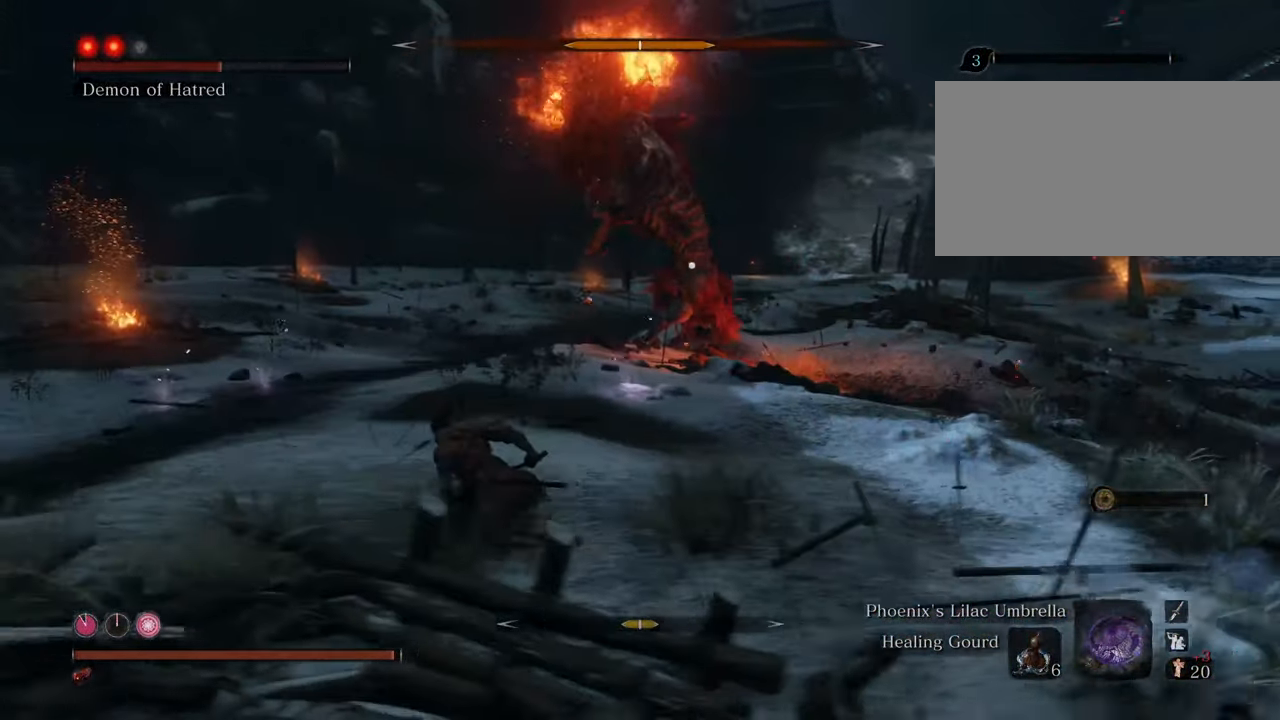
{"keys": ["a", "shift", "w"], "mouse": [], "events": [[300, "w", "down"]]}
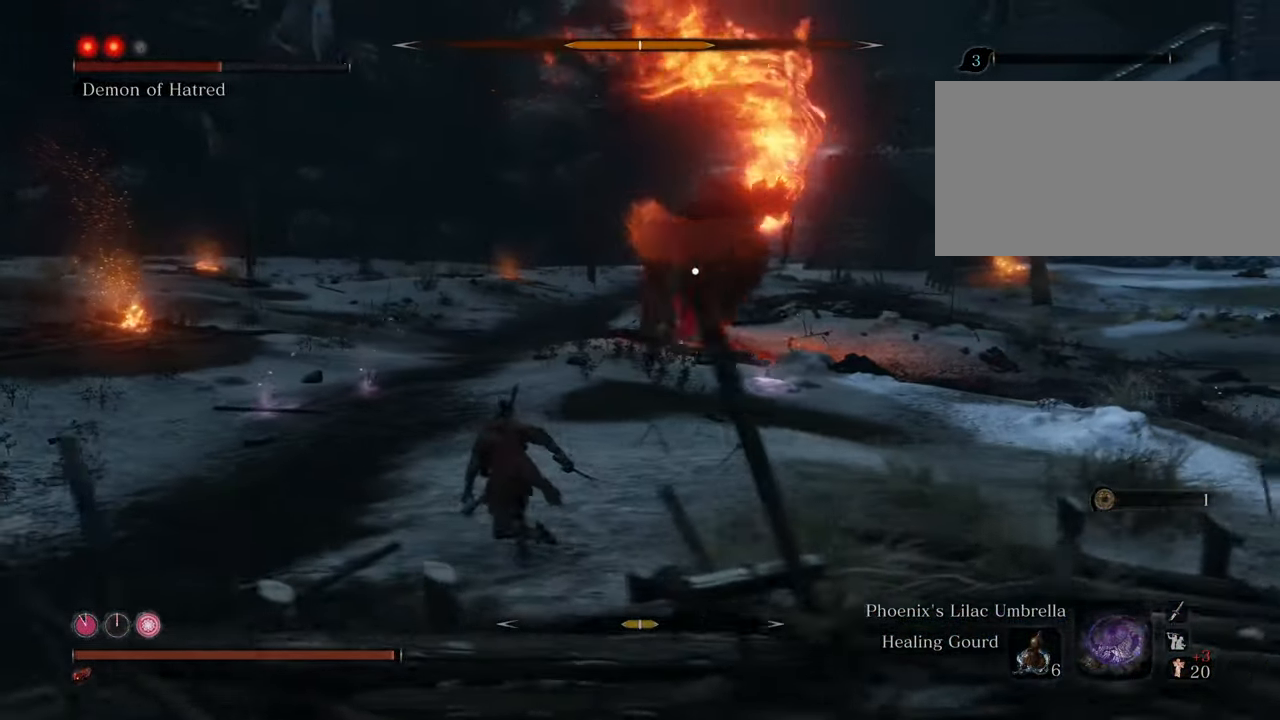
{"keys": ["a", "shift", "w"], "mouse": [], "events": [[84, "a", "up"], [367, "a", "down"]]}
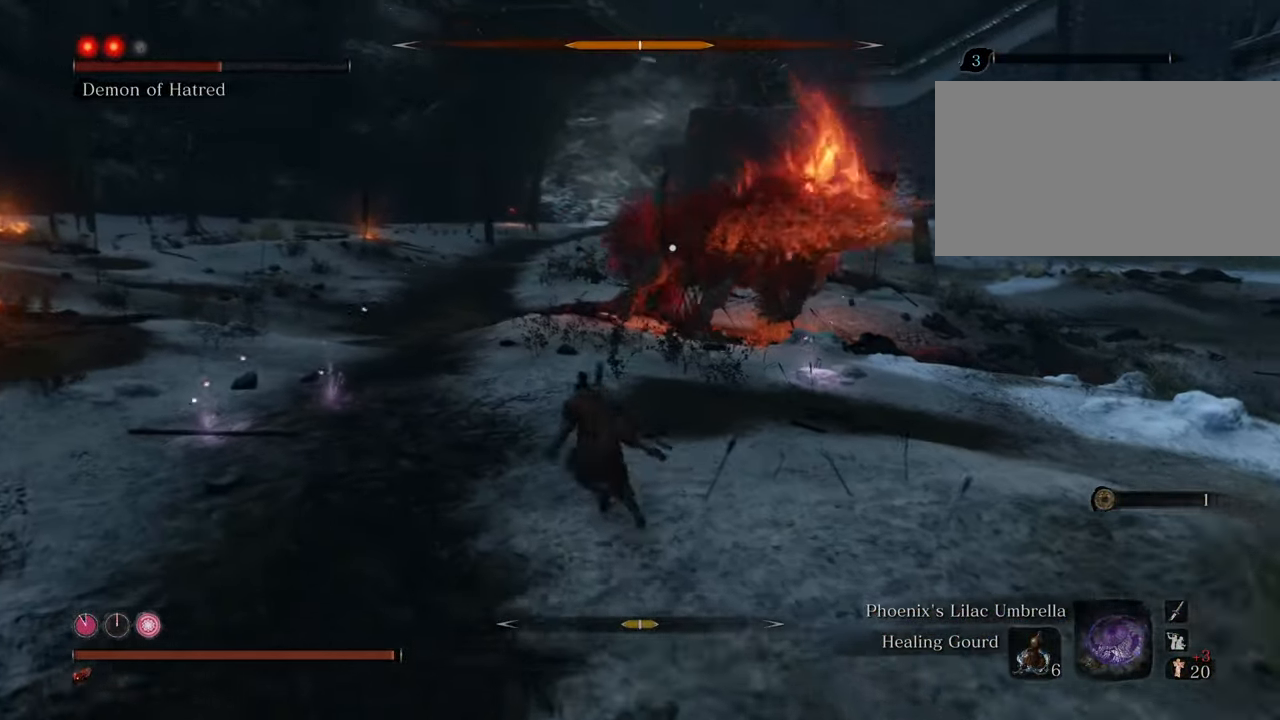
{"keys": ["shift", "w"], "mouse": [], "events": [[50, "w", "up"], [100, "w", "down"], [234, "a", "up"]]}
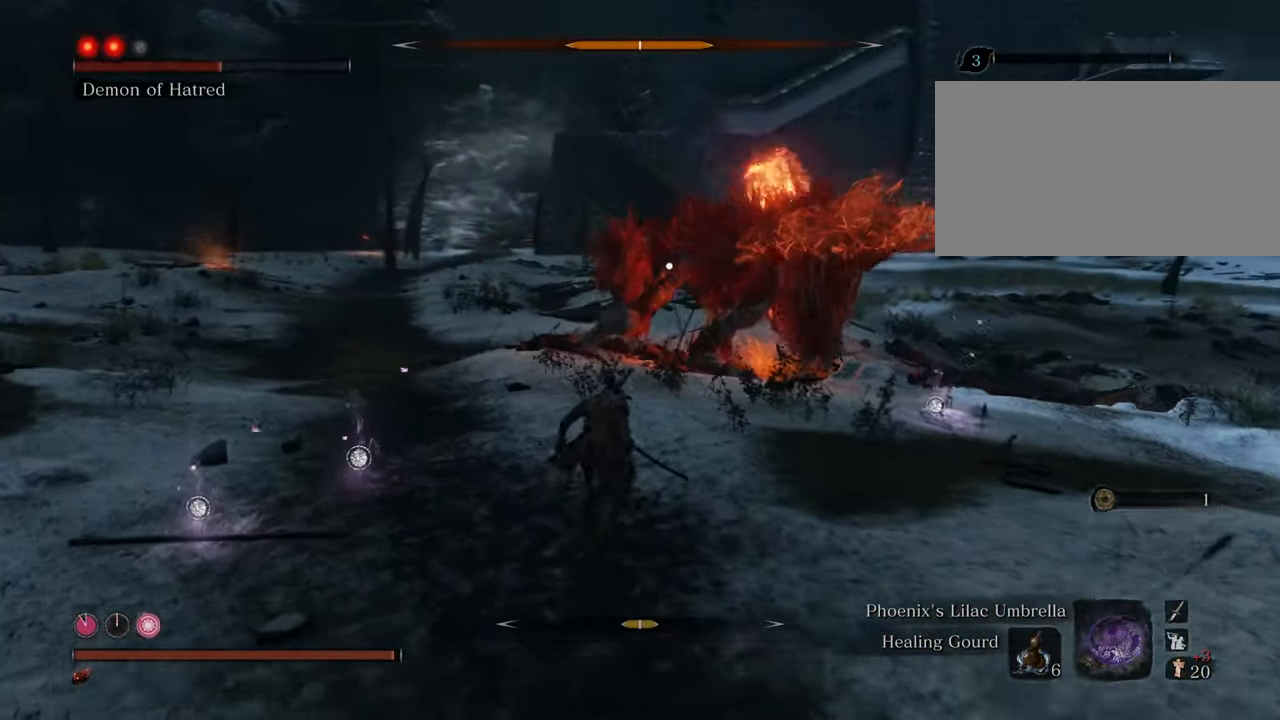
{"keys": ["shift", "w"], "mouse": [], "events": []}
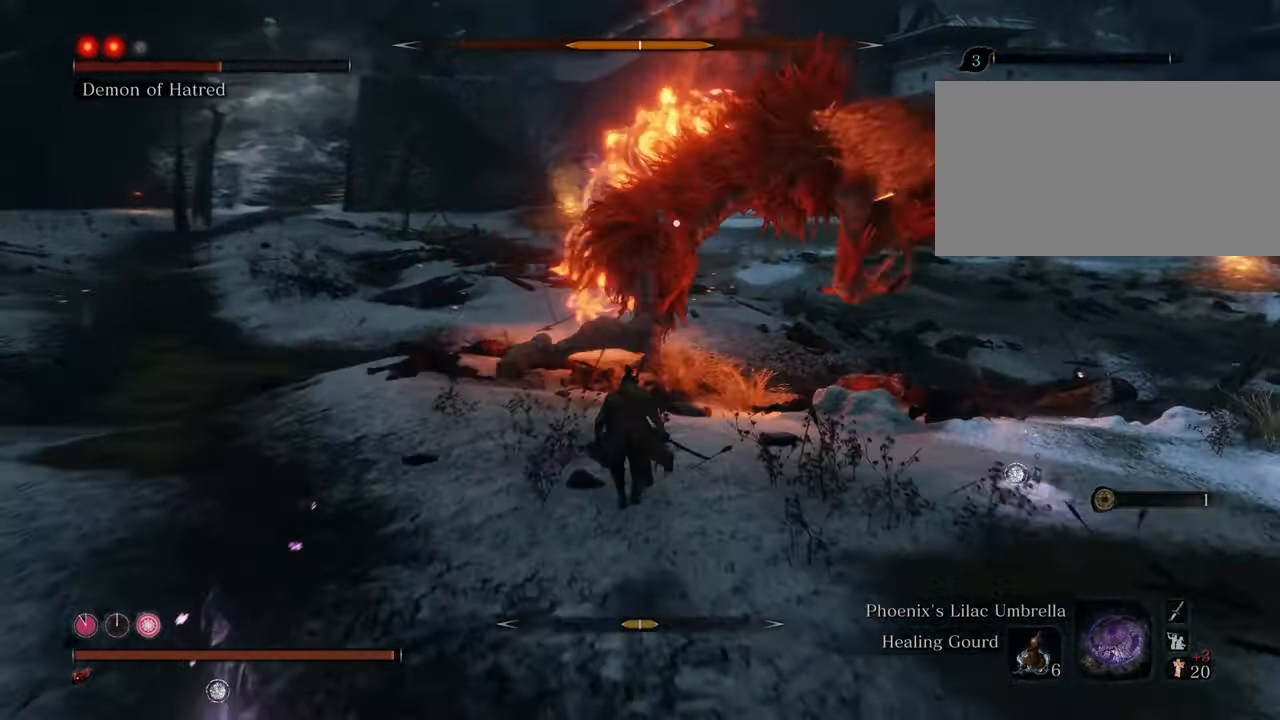
{"keys": ["shift", "w"], "mouse": [], "events": []}
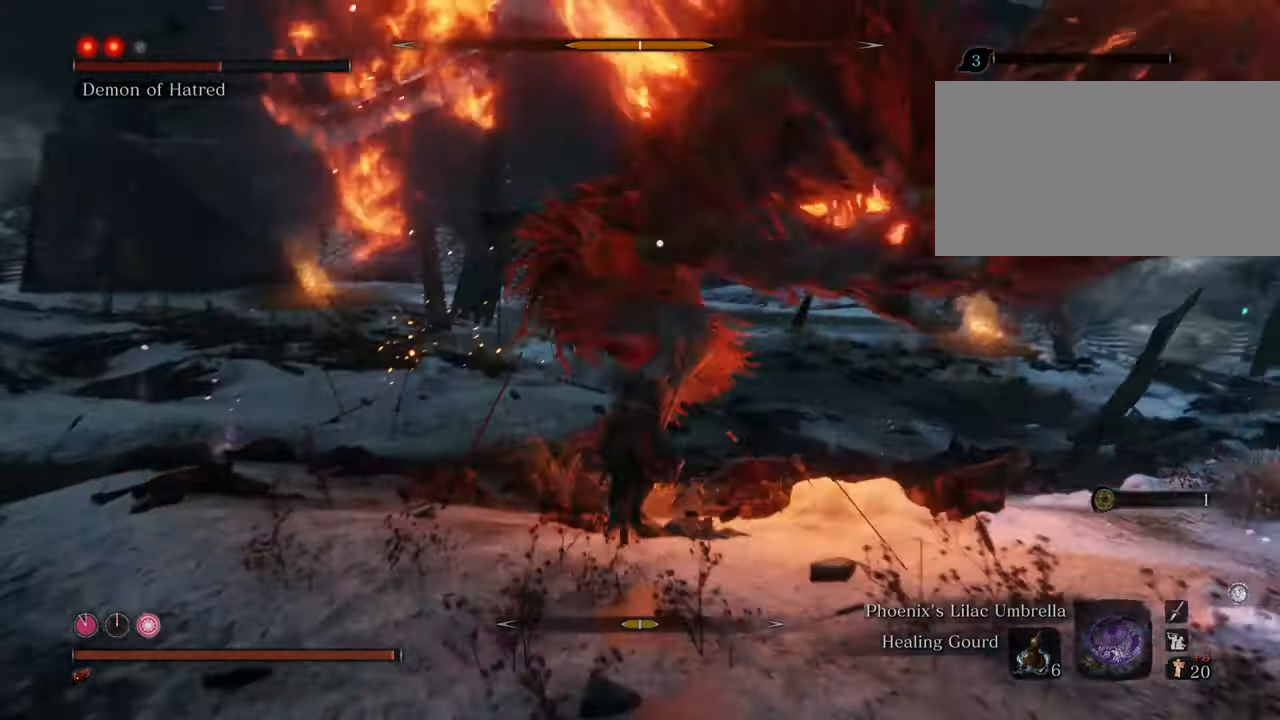
{"keys": ["shift", "w"], "mouse": [], "events": [[50, "a", "down"], [334, "a", "up"]]}
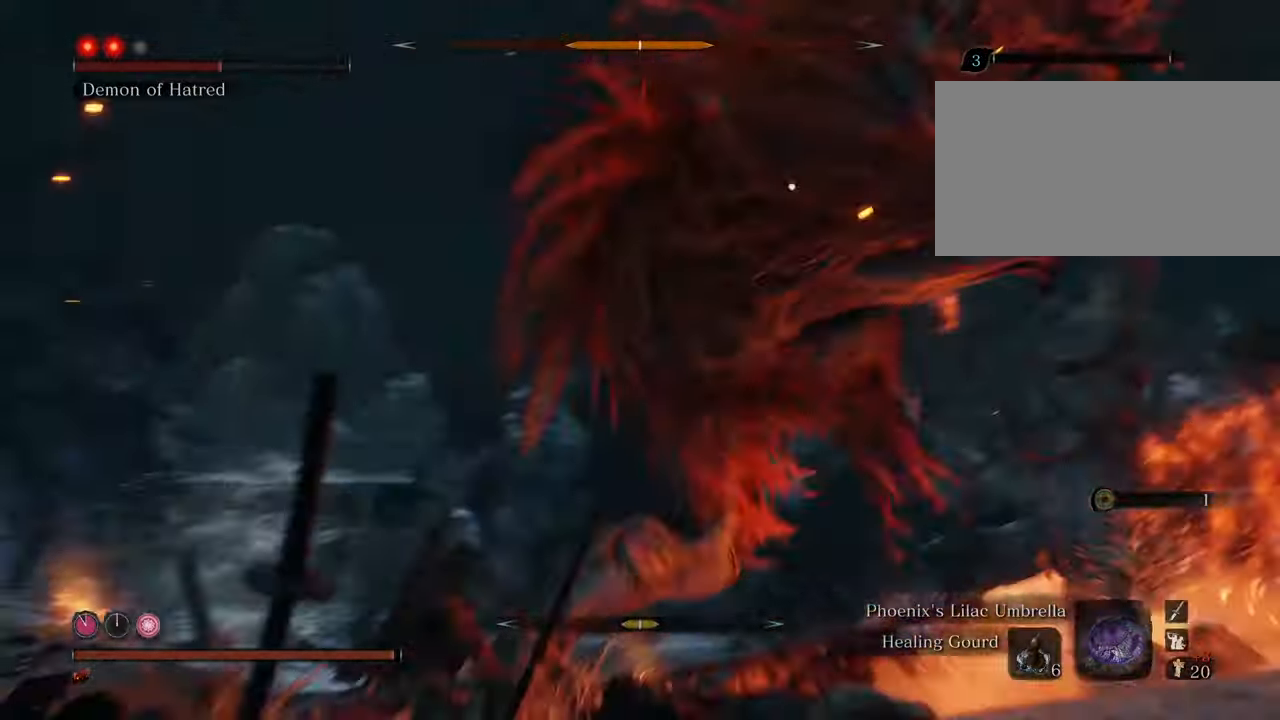
{"keys": [], "mouse": [], "events": [[17, "shift", "up"], [117, "mouse_left", "down"], [200, "mouse_left", "up"], [200, "w", "up"], [250, "mouse_left", "down"], [350, "mouse_left", "up"], [400, "mouse_left", "down"], [500, "mouse_left", "up"]]}
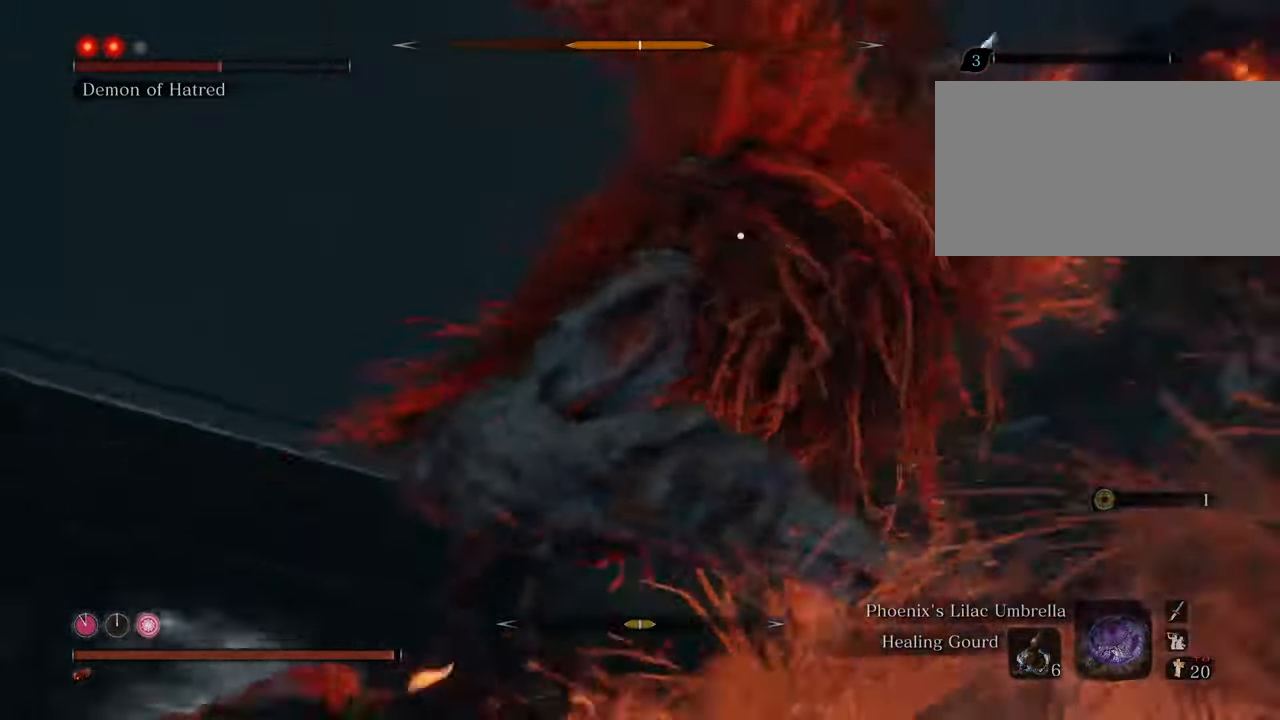
{"keys": [], "mouse": [], "events": [[84, "mouse_left", "down"], [184, "mouse_left", "up"], [217, "mouse_left", "down"], [317, "mouse_left", "up"], [367, "mouse_left", "down"], [467, "mouse_left", "up"]]}
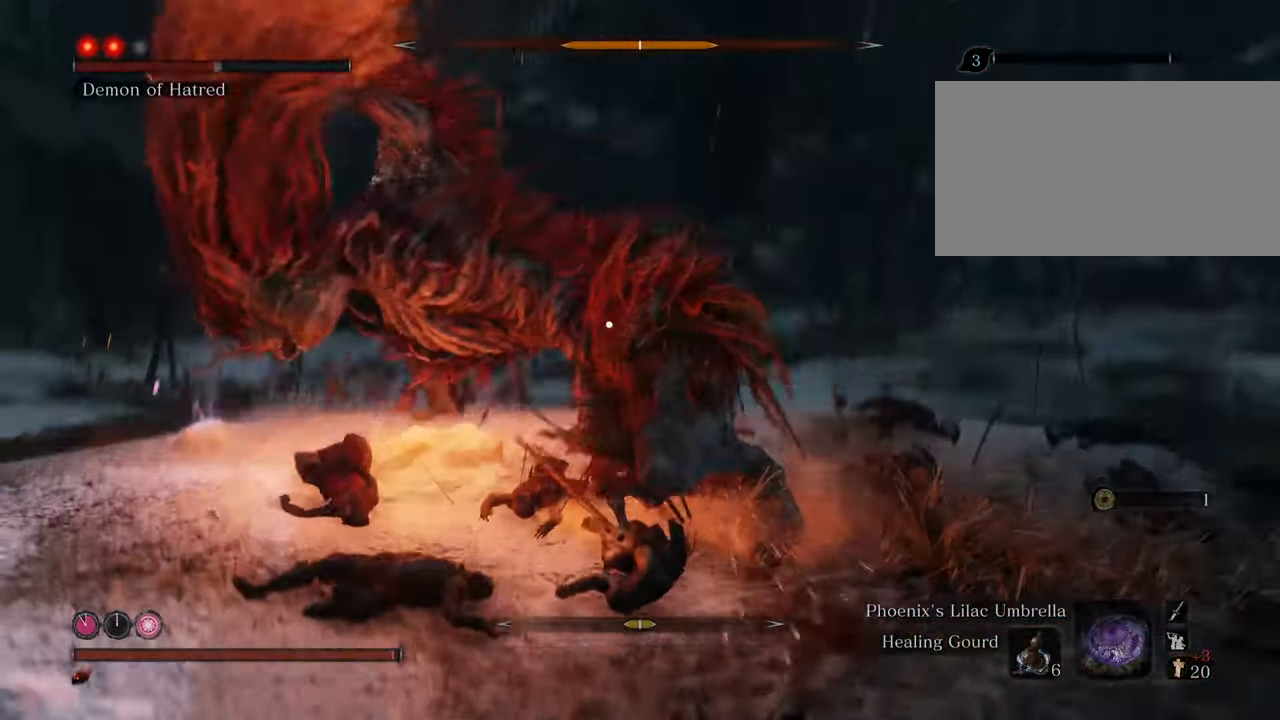
{"keys": [], "mouse": ["left"], "events": [[17, "mouse_left", "down"], [117, "mouse_left", "up"], [150, "mouse_left", "down"], [250, "mouse_left", "up"], [284, "mouse_left", "down"], [384, "mouse_left", "up"], [434, "mouse_left", "down"]]}
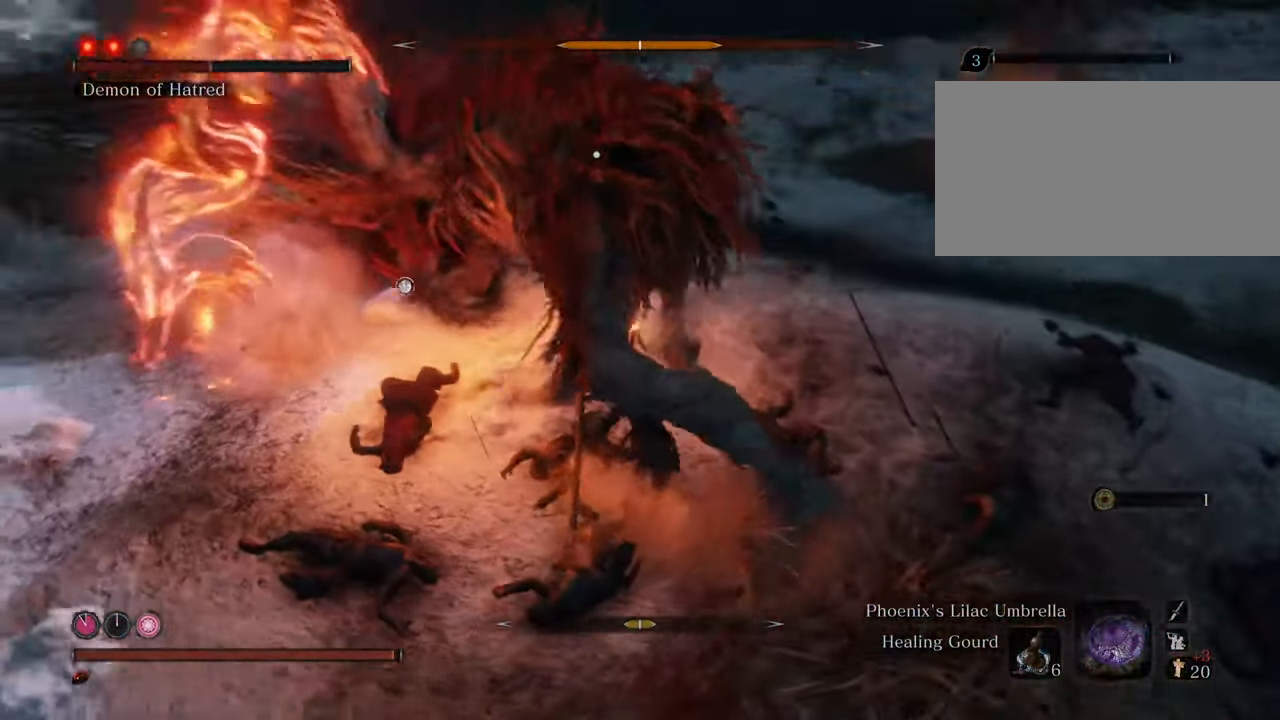
{"keys": [], "mouse": ["left"], "events": [[17, "mouse_left", "up"], [67, "mouse_left", "down"], [167, "mouse_left", "up"], [267, "mouse_left", "down"], [350, "mouse_left", "up"], [434, "mouse_left", "down"]]}
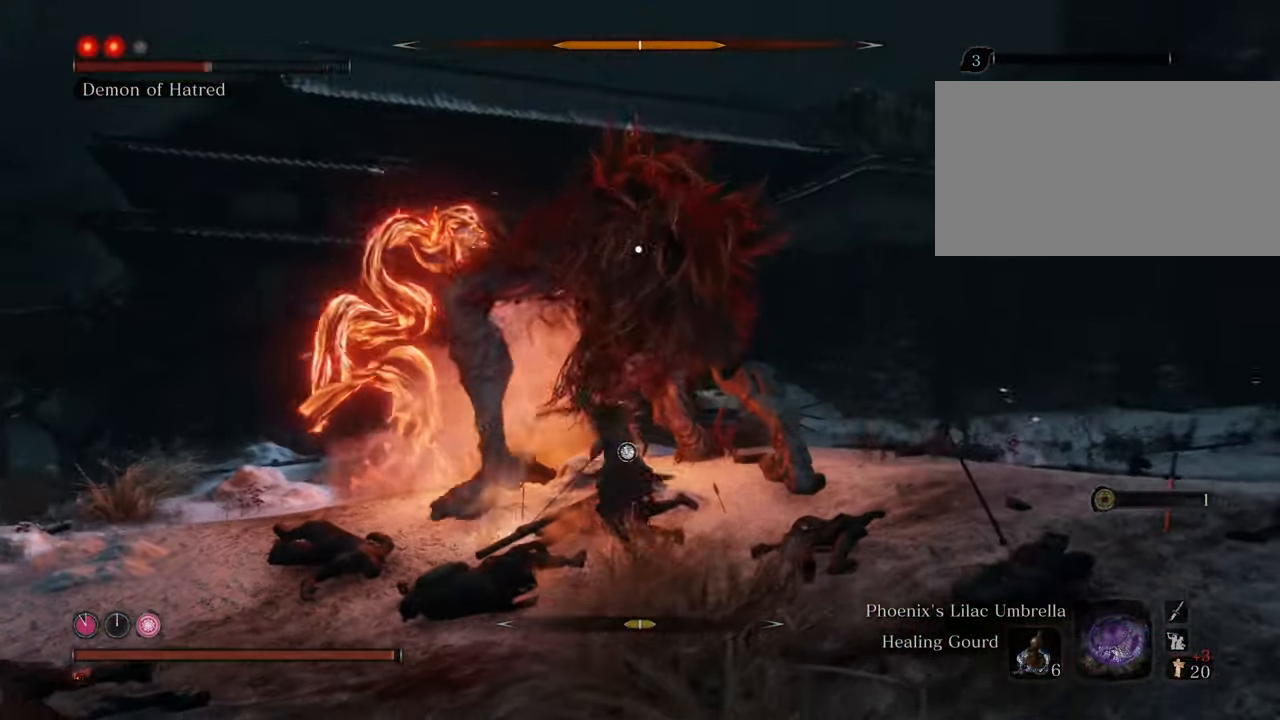
{"keys": [], "mouse": [], "events": [[34, "mouse_left", "up"], [84, "mouse_left", "down"], [184, "mouse_left", "up"], [234, "mouse_left", "down"], [317, "mouse_left", "up"], [417, "mouse_left", "down"], [500, "mouse_left", "up"]]}
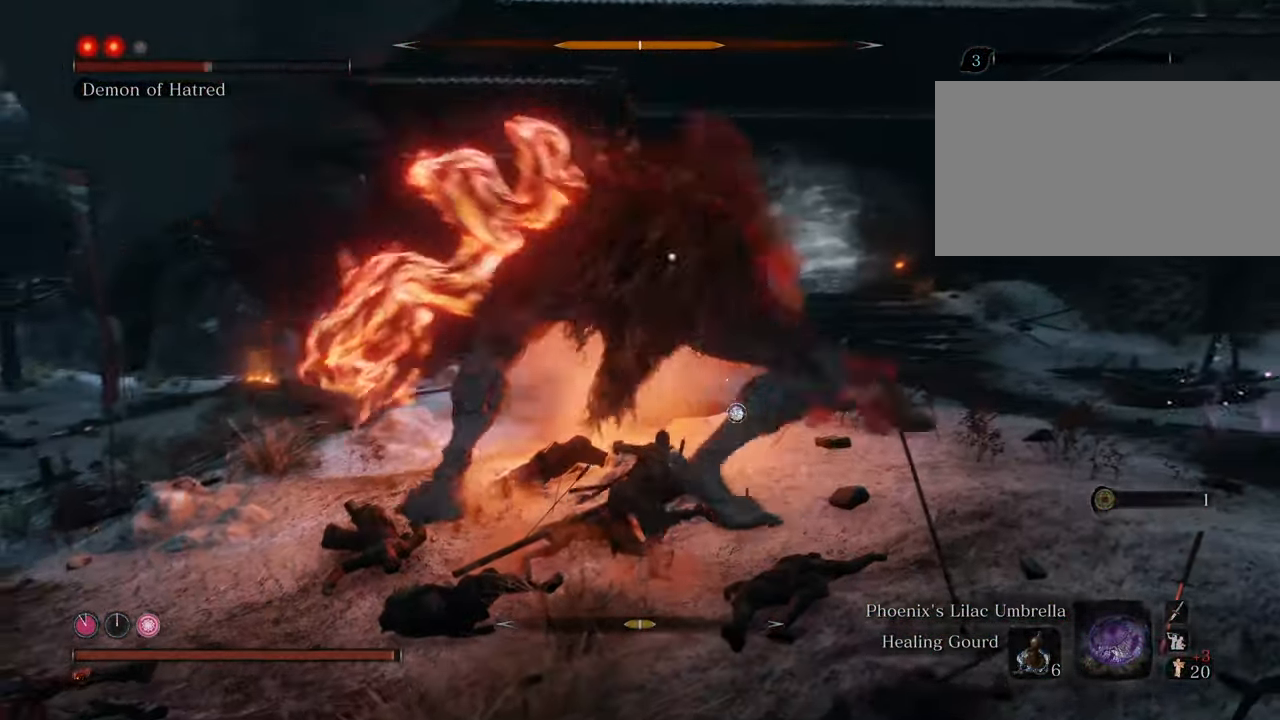
{"keys": [], "mouse": [], "events": [[100, "mouse_left", "down"], [200, "mouse_left", "up"], [234, "mouse_left", "down"], [334, "mouse_left", "up"]]}
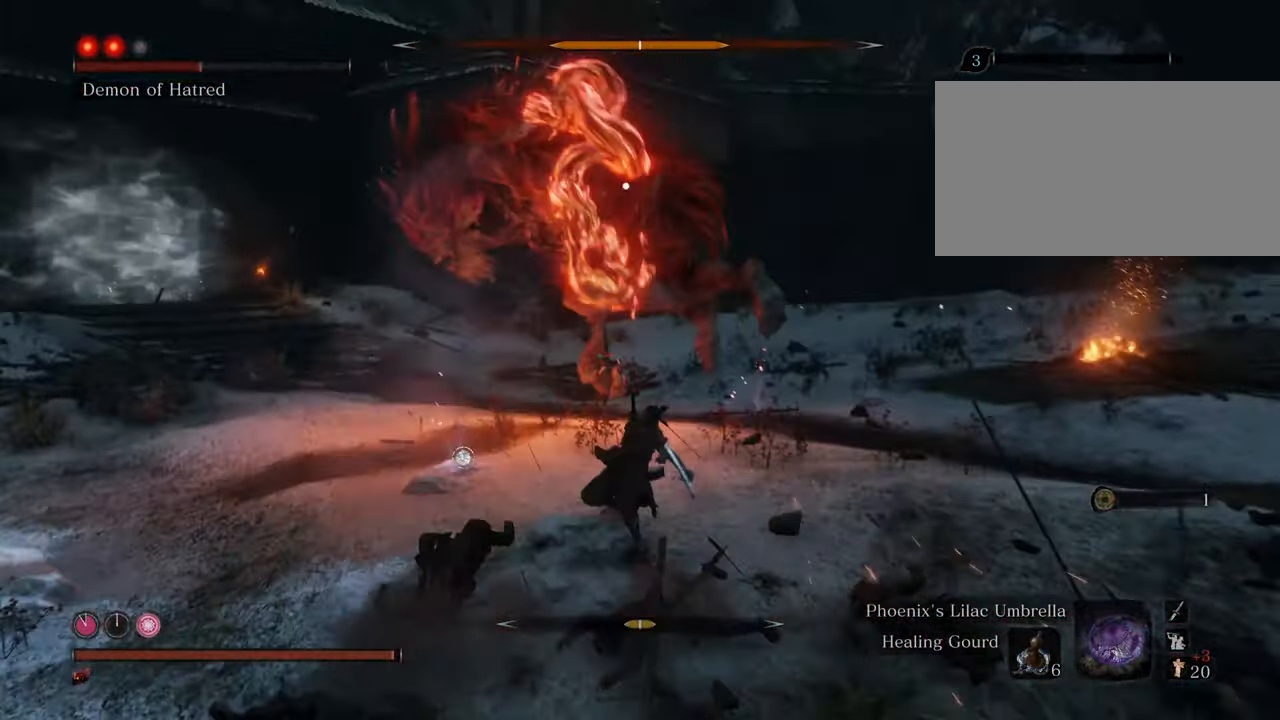
{"keys": ["shift", "w"], "mouse": [], "events": [[167, "w", "down"], [400, "shift", "down"]]}
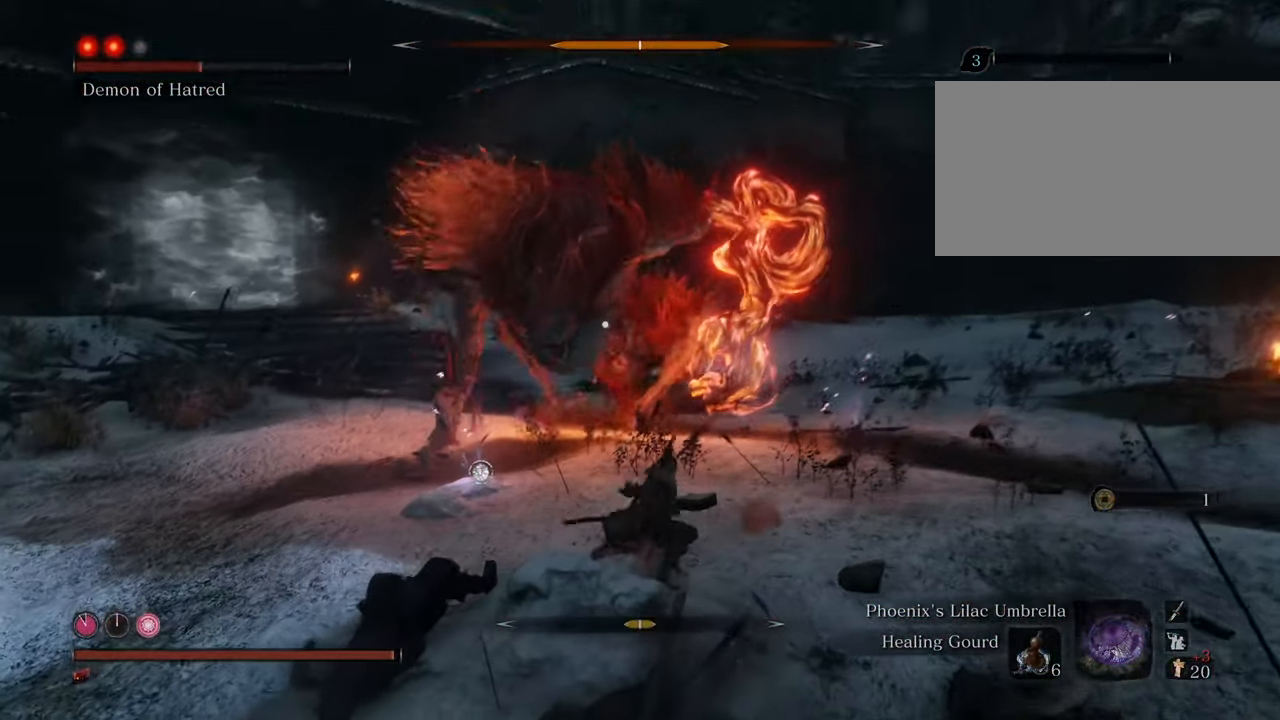
{"keys": ["shift", "w"], "mouse": [], "events": []}
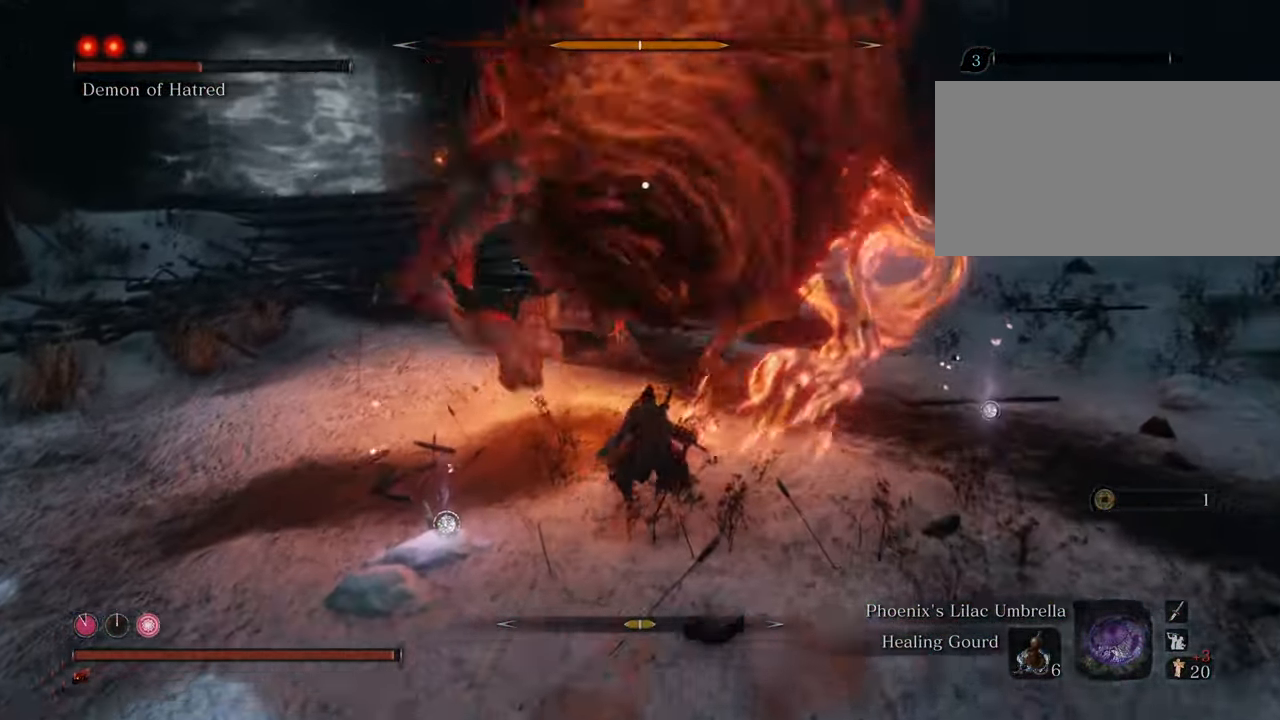
{"keys": ["d", "shift", "w"], "mouse": [], "events": [[100, "d", "down"]]}